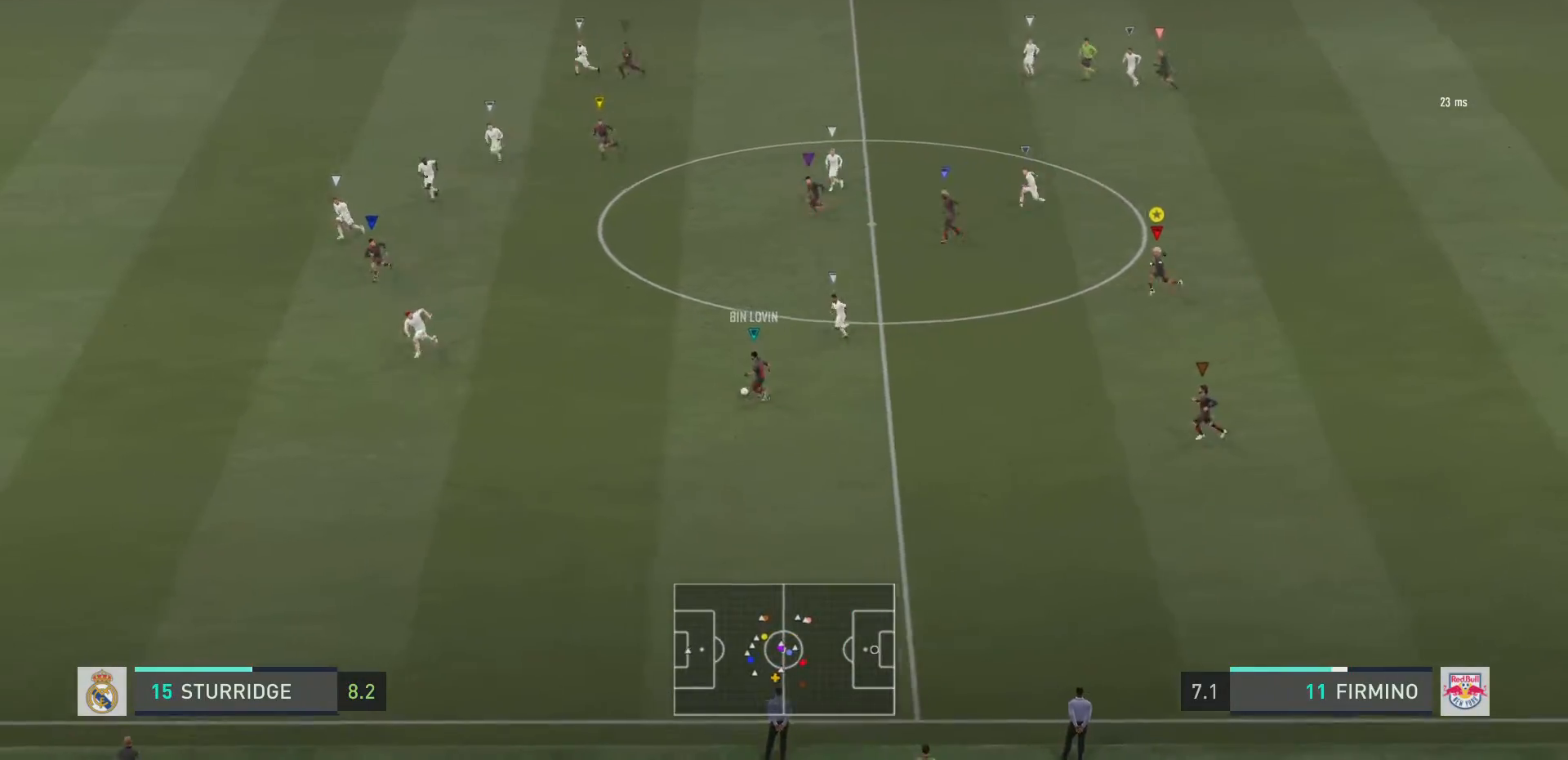
Gameplay with a controller (PlayStation layout); each line is a JSON object with the inputs held at the frame after it. "events" lists button and stick changes between this image and that frame as [ms after this image, input, new state], when the widget could be followed in between. Not read: L3 R3.
{"buttons": [], "left_stick": "left", "right_stick": "center", "events": [[467, "R2", "up"]]}
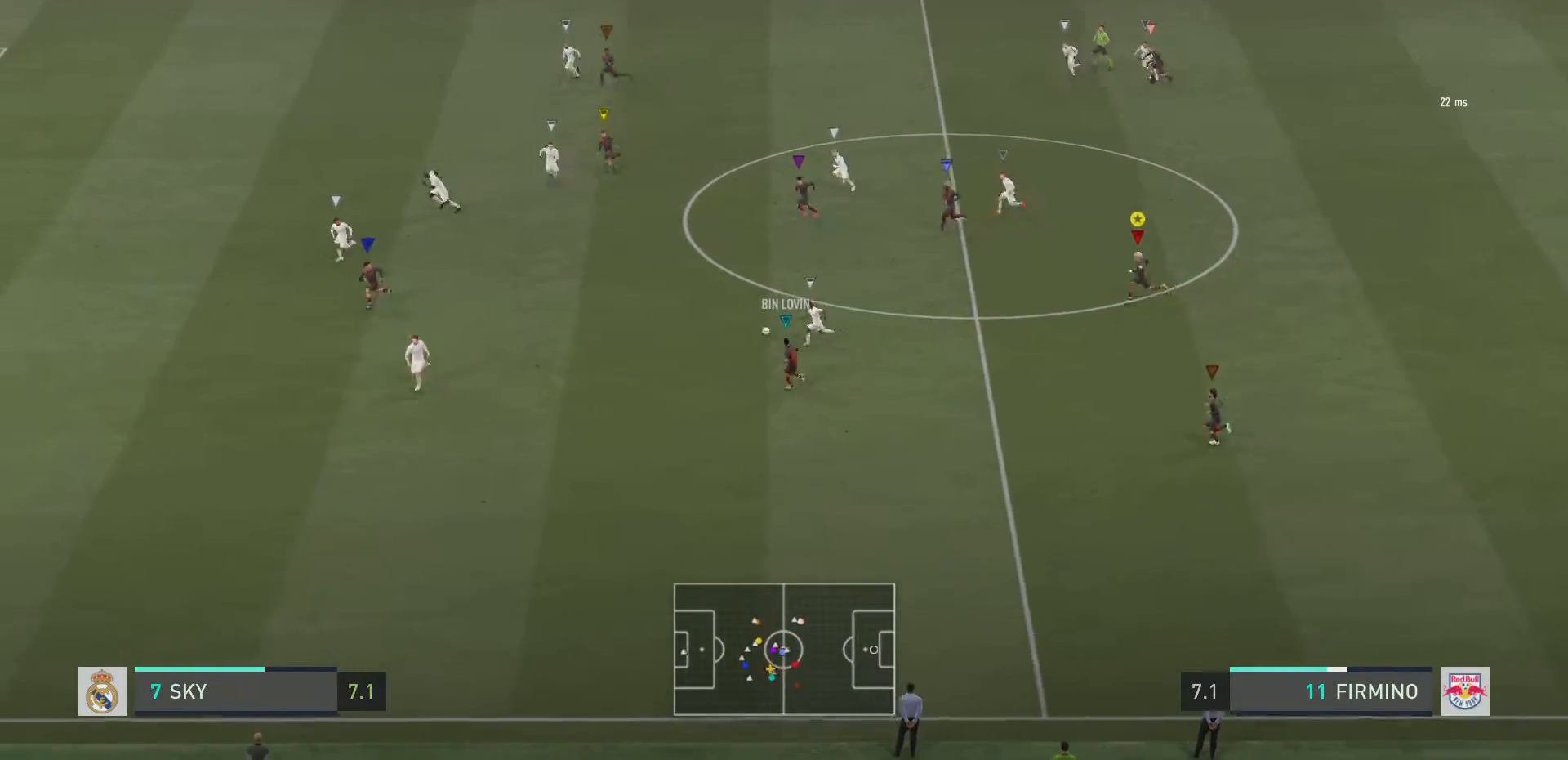
{"buttons": [], "left_stick": "down-left", "right_stick": "center", "events": [[34, "R2", "down"], [167, "R2", "up"], [451, "left_stick", "down-left"]]}
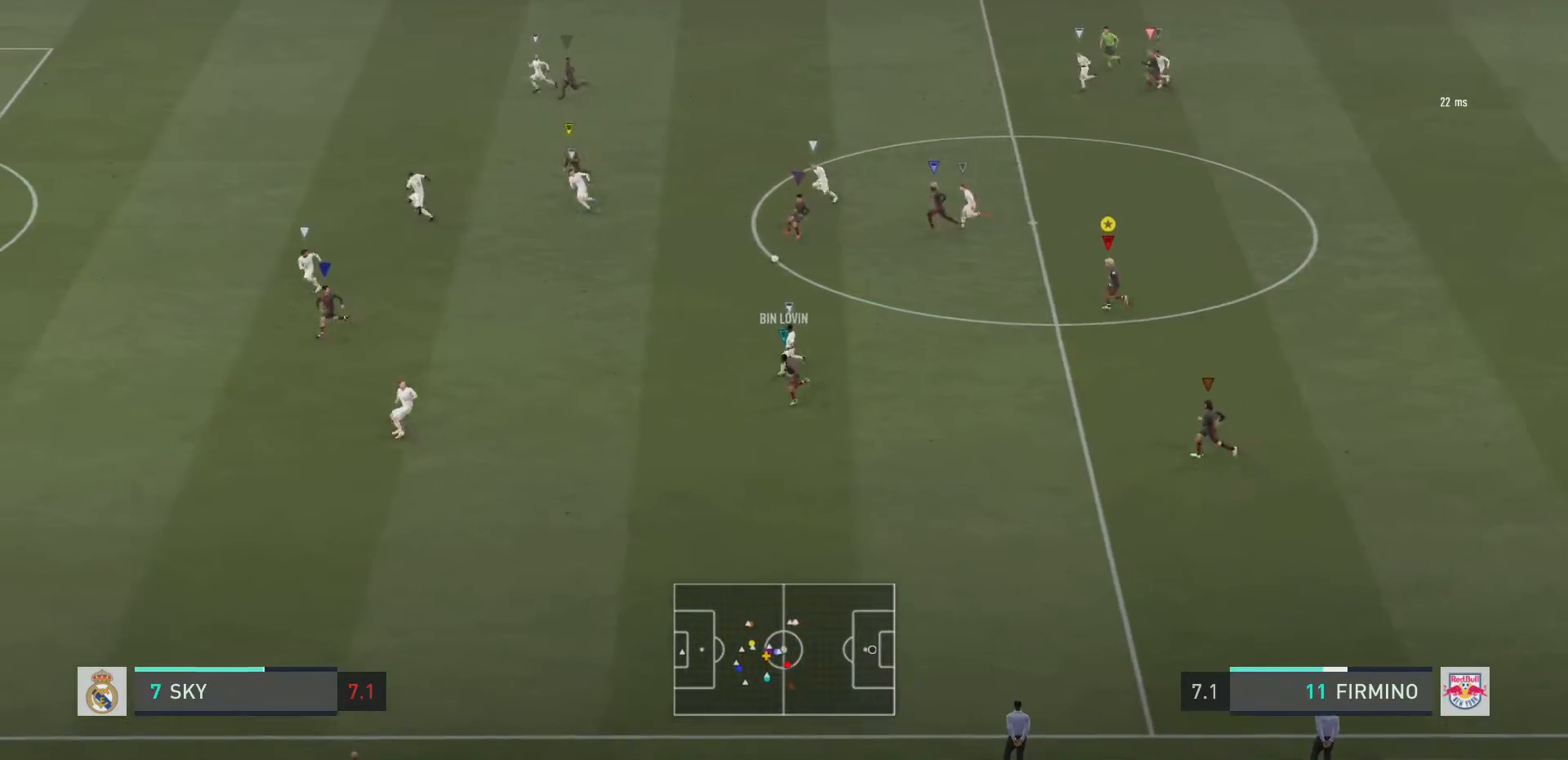
{"buttons": [], "left_stick": "left", "right_stick": "center", "events": [[100, "left_stick", "left"]]}
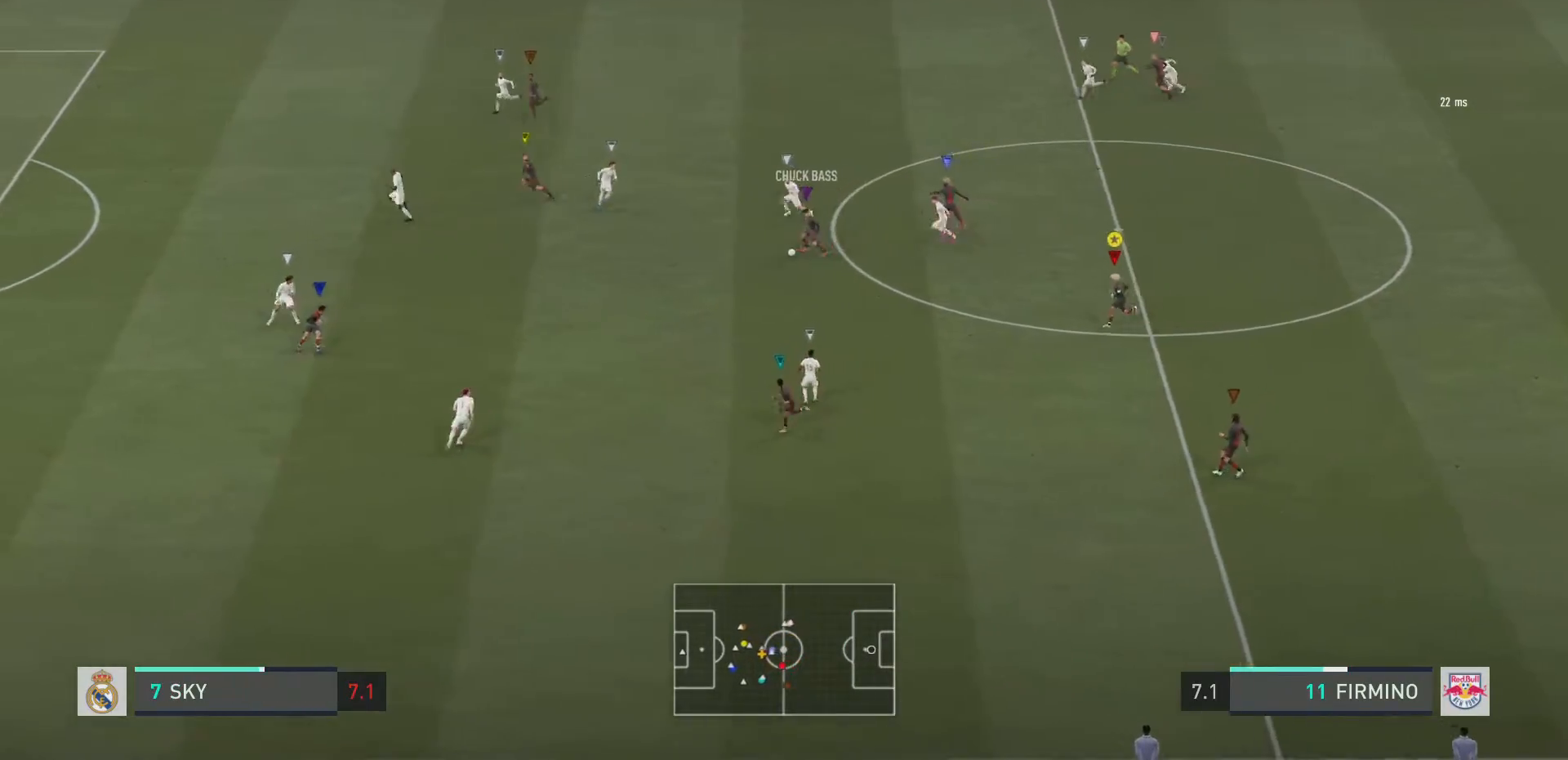
{"buttons": [], "left_stick": "left", "right_stick": "center", "events": [[33, "left_stick", "down-left"], [200, "left_stick", "left"]]}
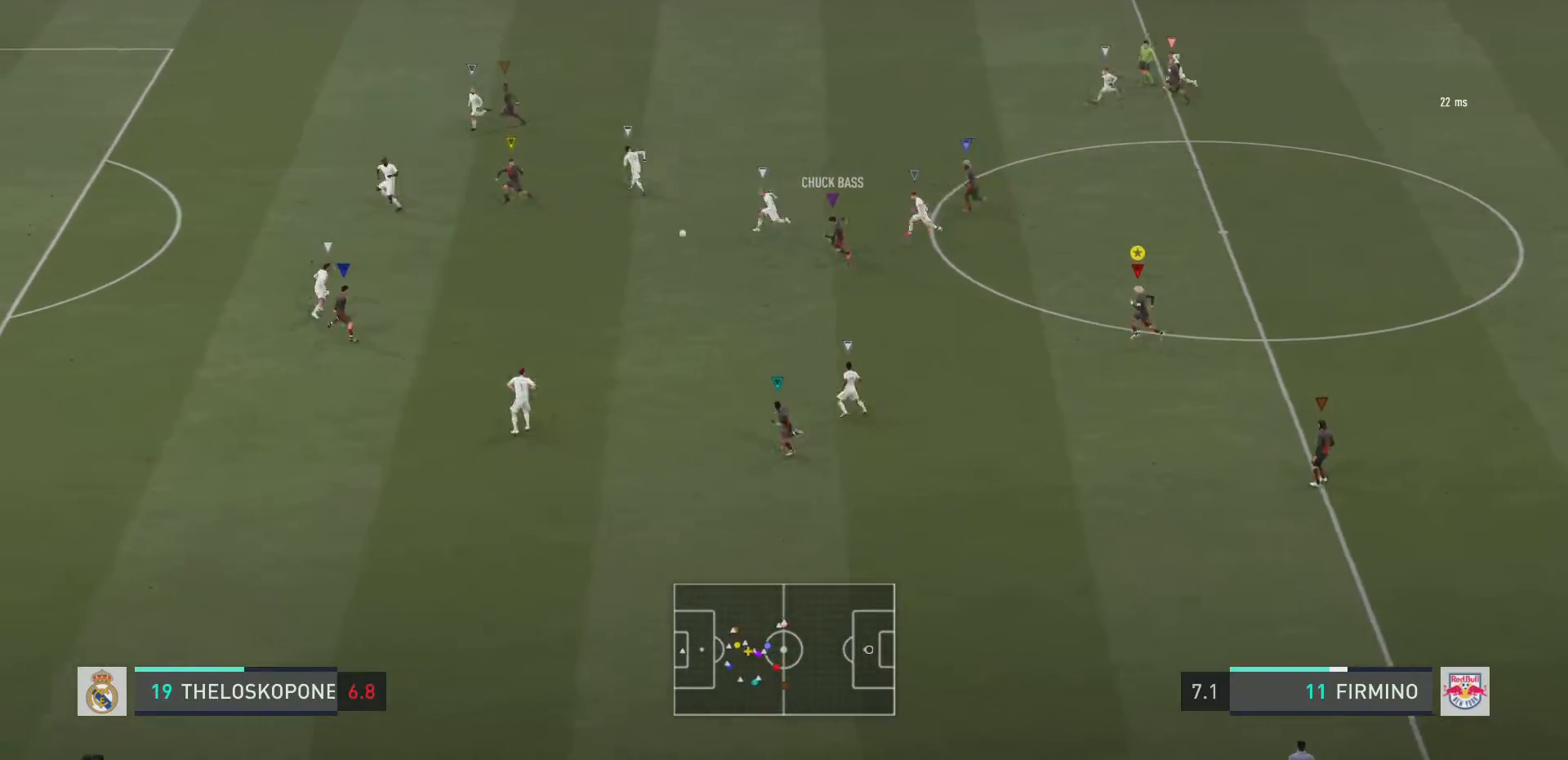
{"buttons": [], "left_stick": "left", "right_stick": "center", "events": []}
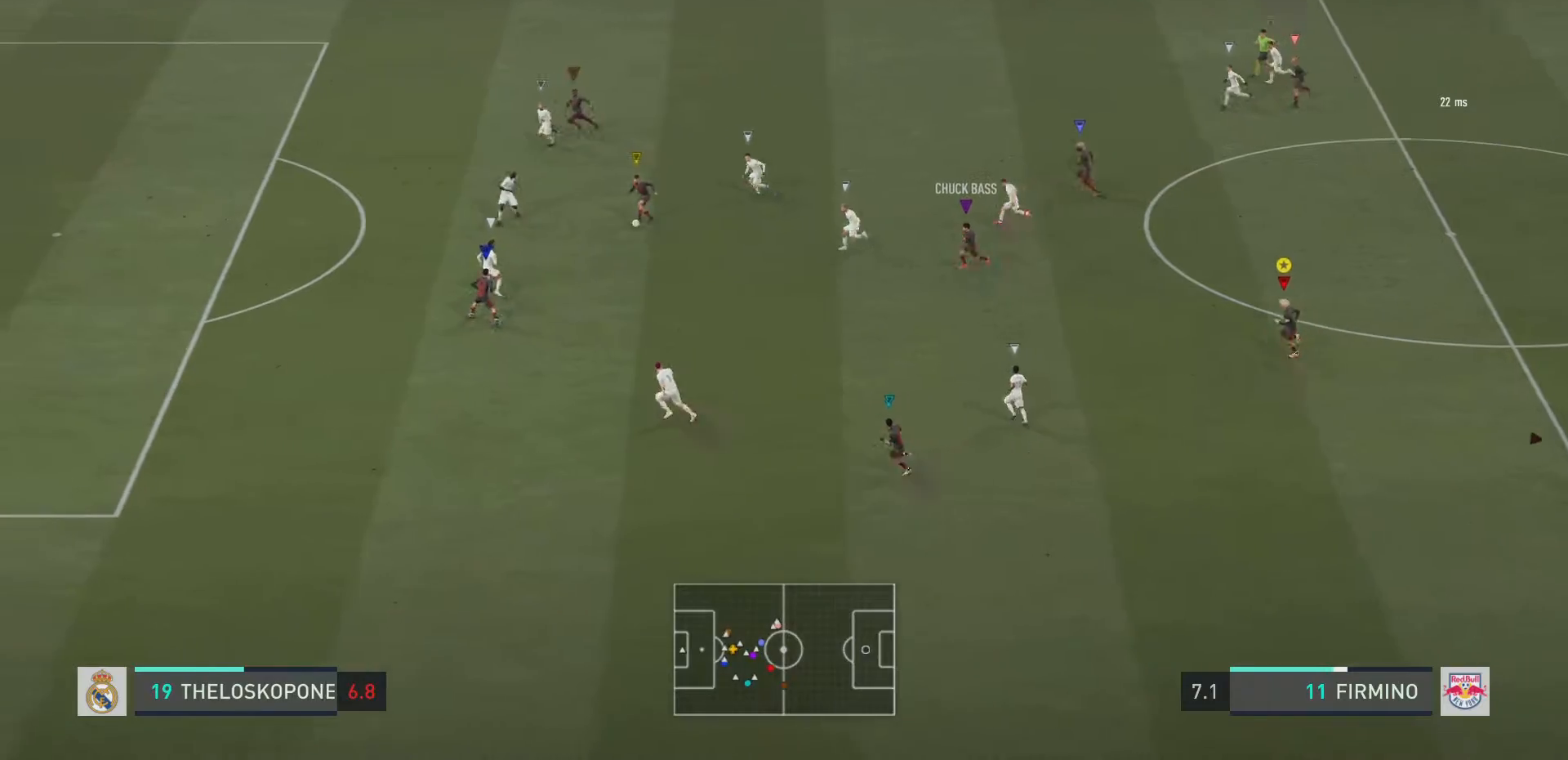
{"buttons": [], "left_stick": "down-left", "right_stick": "center", "events": [[150, "left_stick", "down-left"]]}
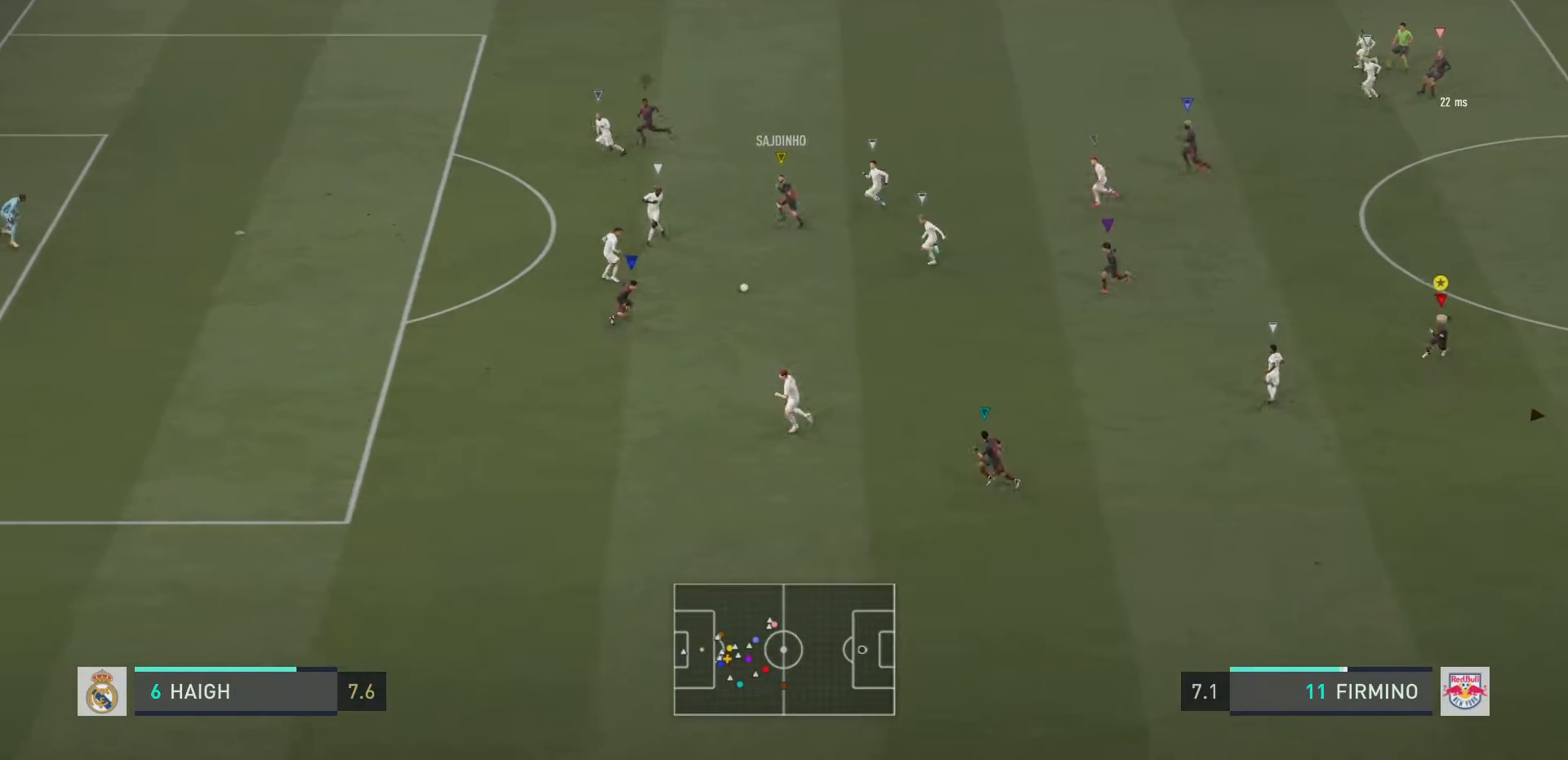
{"buttons": [], "left_stick": "up-left", "right_stick": "center", "events": [[317, "left_stick", "left"], [417, "left_stick", "up-left"]]}
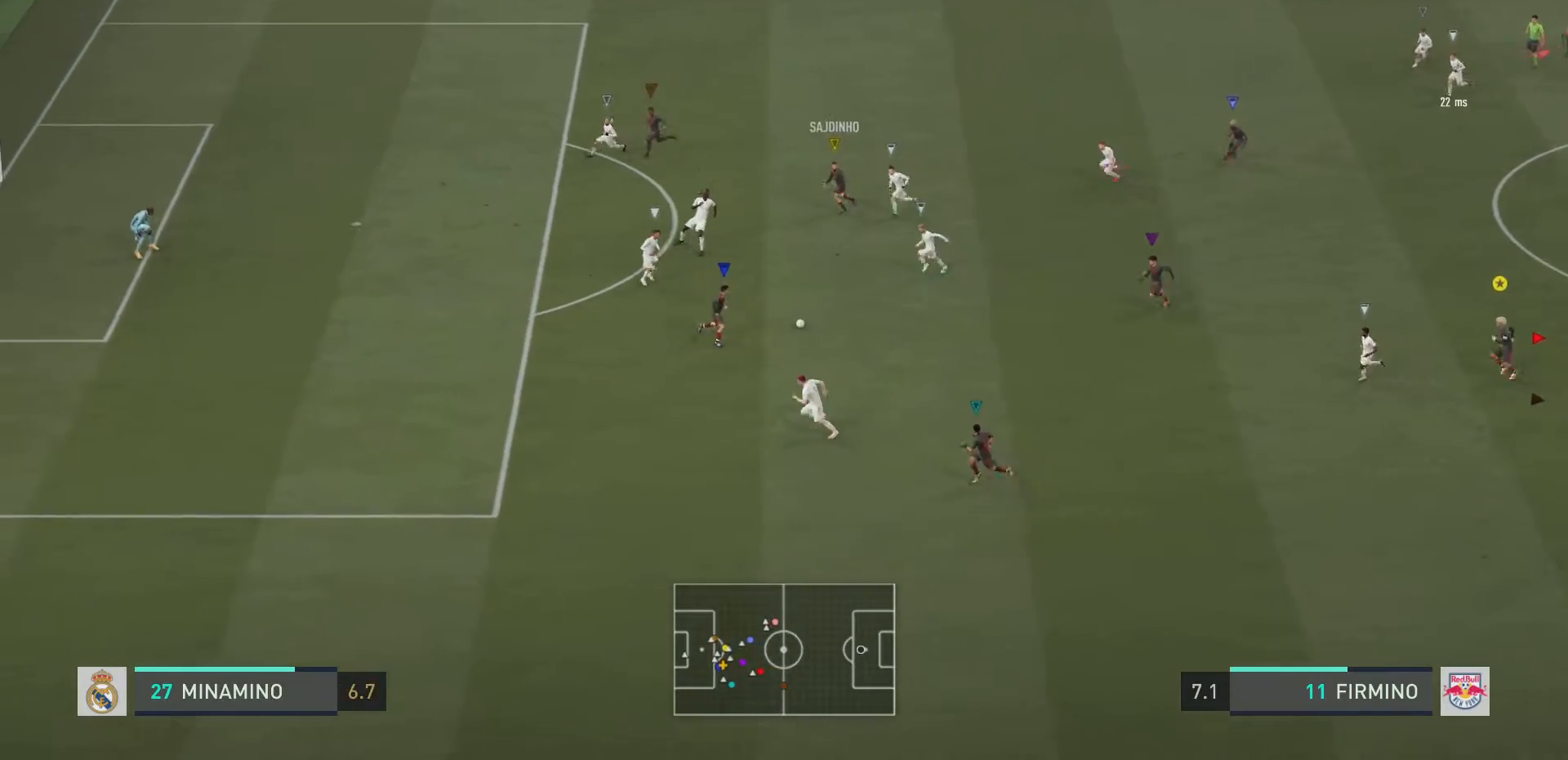
{"buttons": ["L2", "R2"], "left_stick": "up-right", "right_stick": "center", "events": [[16, "left_stick", "up"], [100, "L2", "down"], [133, "left_stick", "up-right"], [166, "R2", "down"]]}
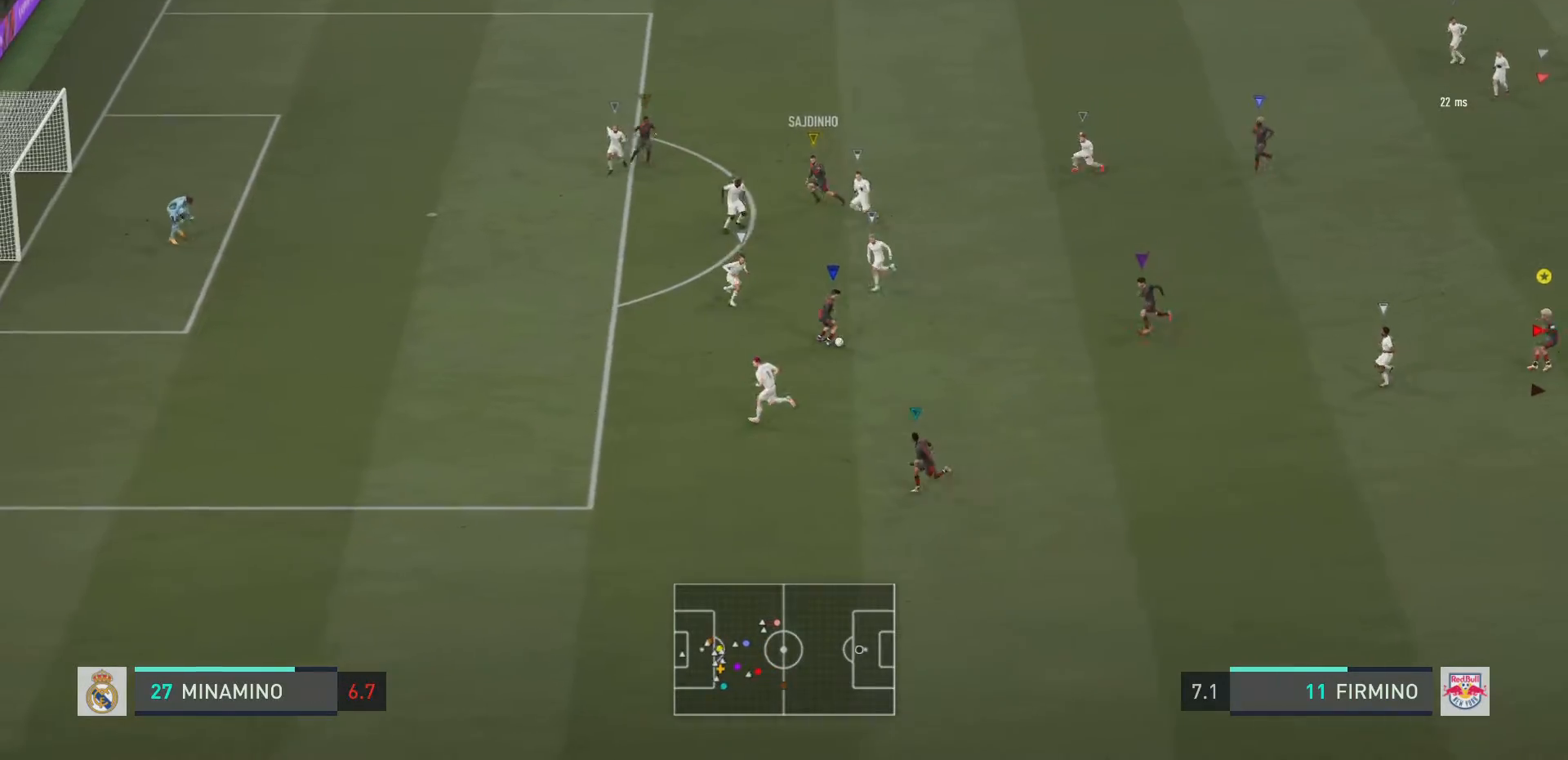
{"buttons": ["R2"], "left_stick": "up-right", "right_stick": "center", "events": [[217, "L2", "up"]]}
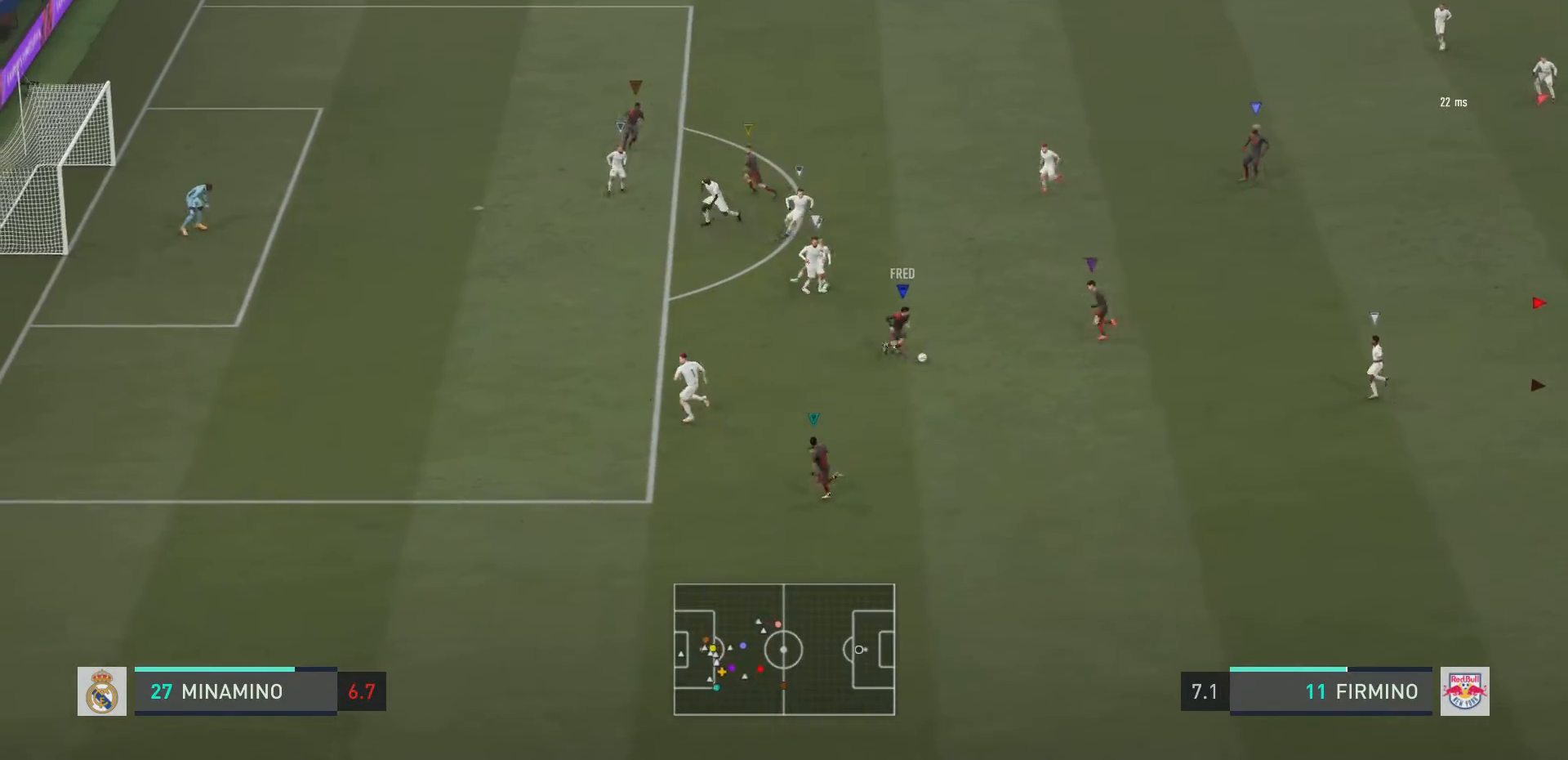
{"buttons": ["R2"], "left_stick": "up", "right_stick": "center", "events": [[250, "left_stick", "up"]]}
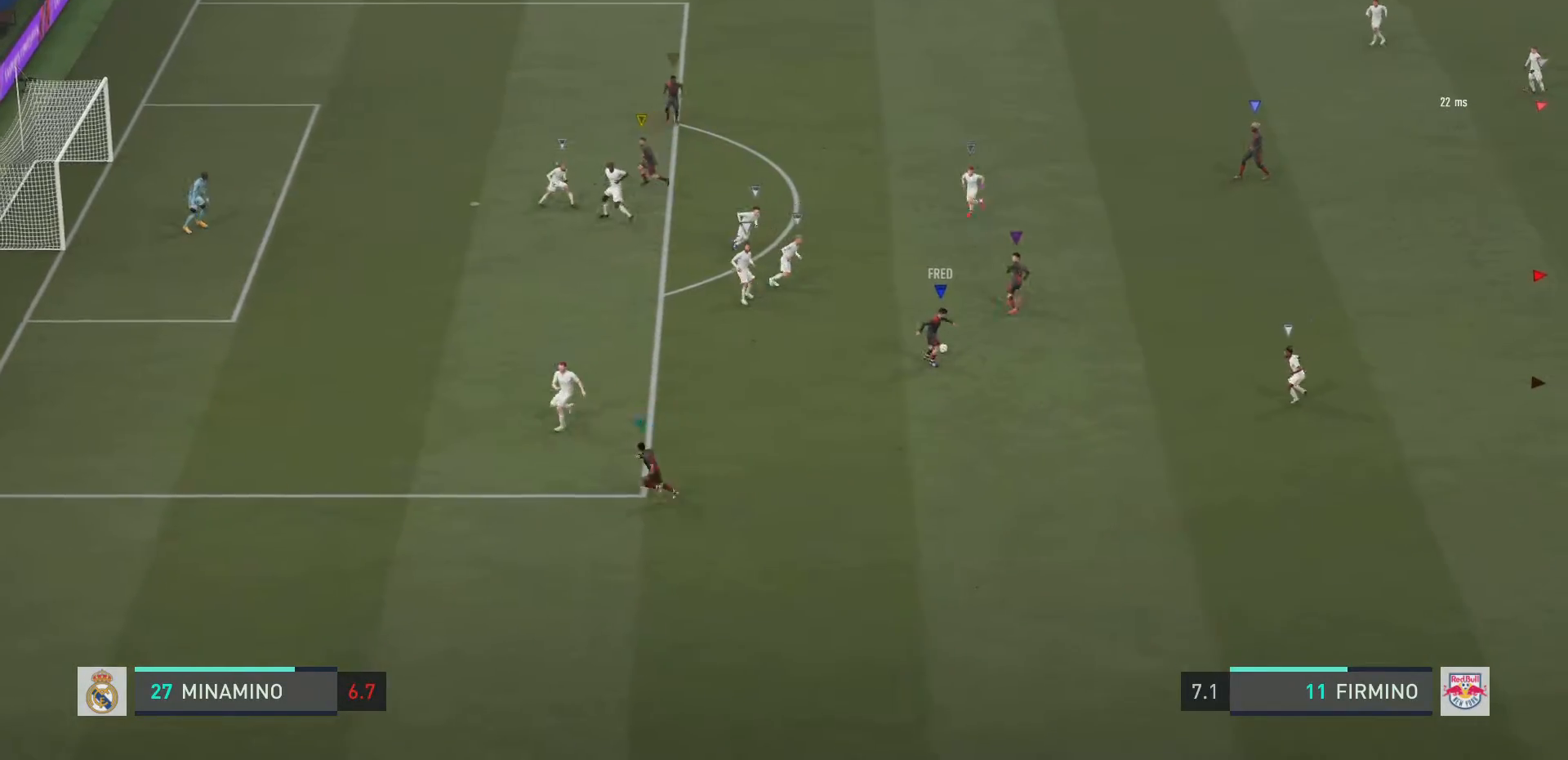
{"buttons": [], "left_stick": "up-right", "right_stick": "center", "events": [[150, "left_stick", "up-right"], [167, "R2", "up"]]}
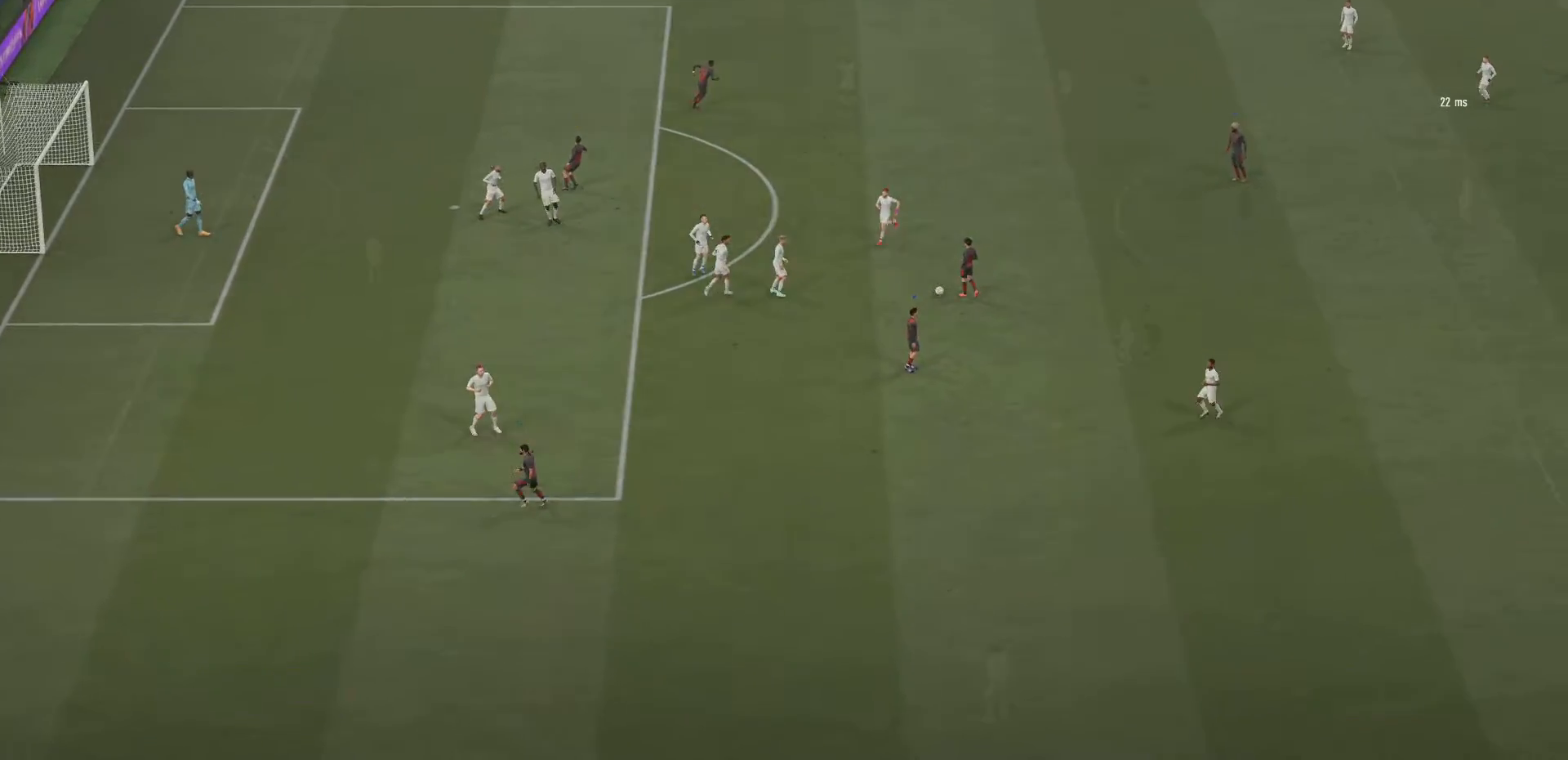
{"buttons": [], "left_stick": "center", "right_stick": "center", "events": [[333, "left_stick", "center"]]}
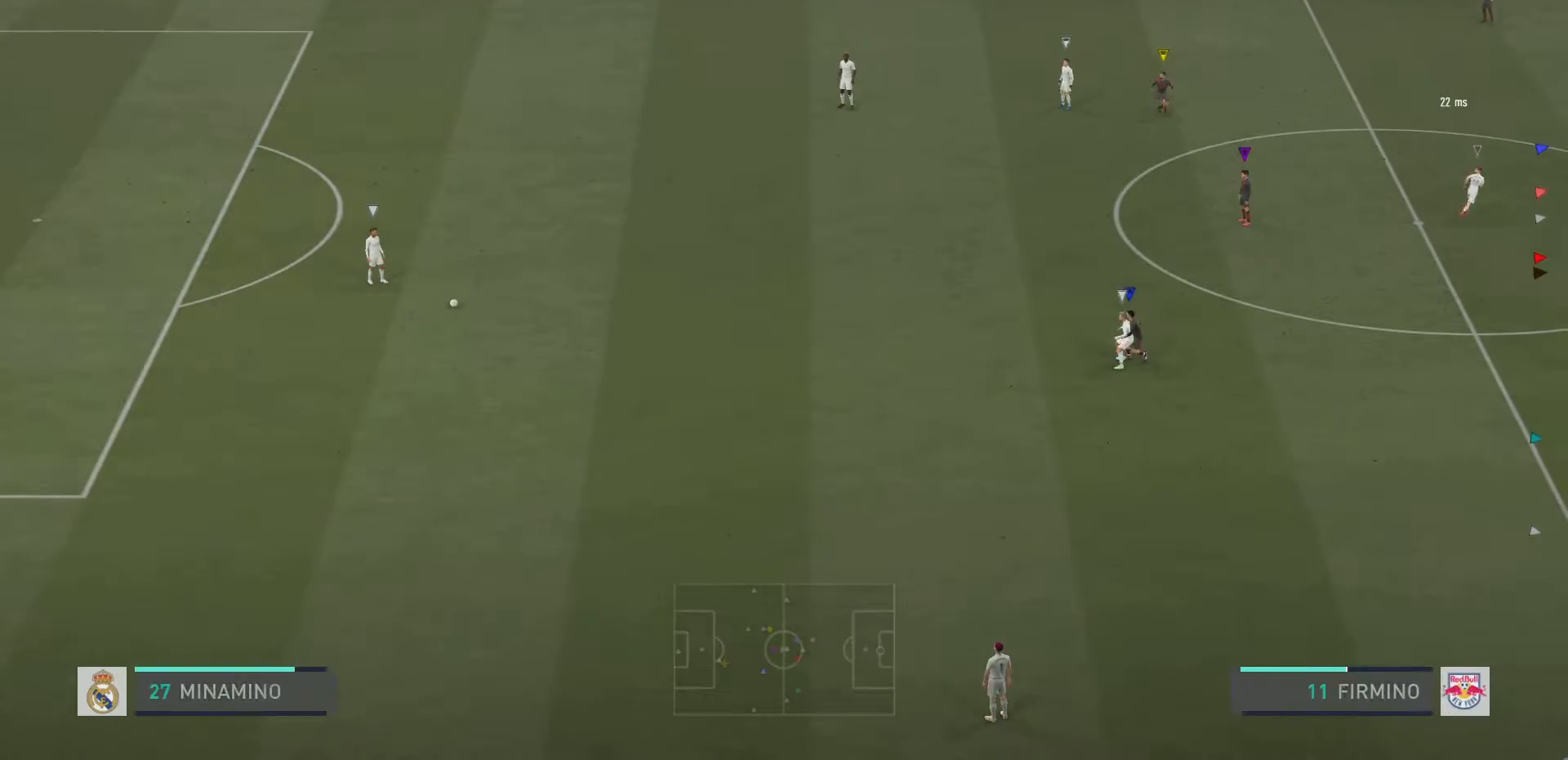
{"buttons": [], "left_stick": "right", "right_stick": "center", "events": [[501, "left_stick", "right"]]}
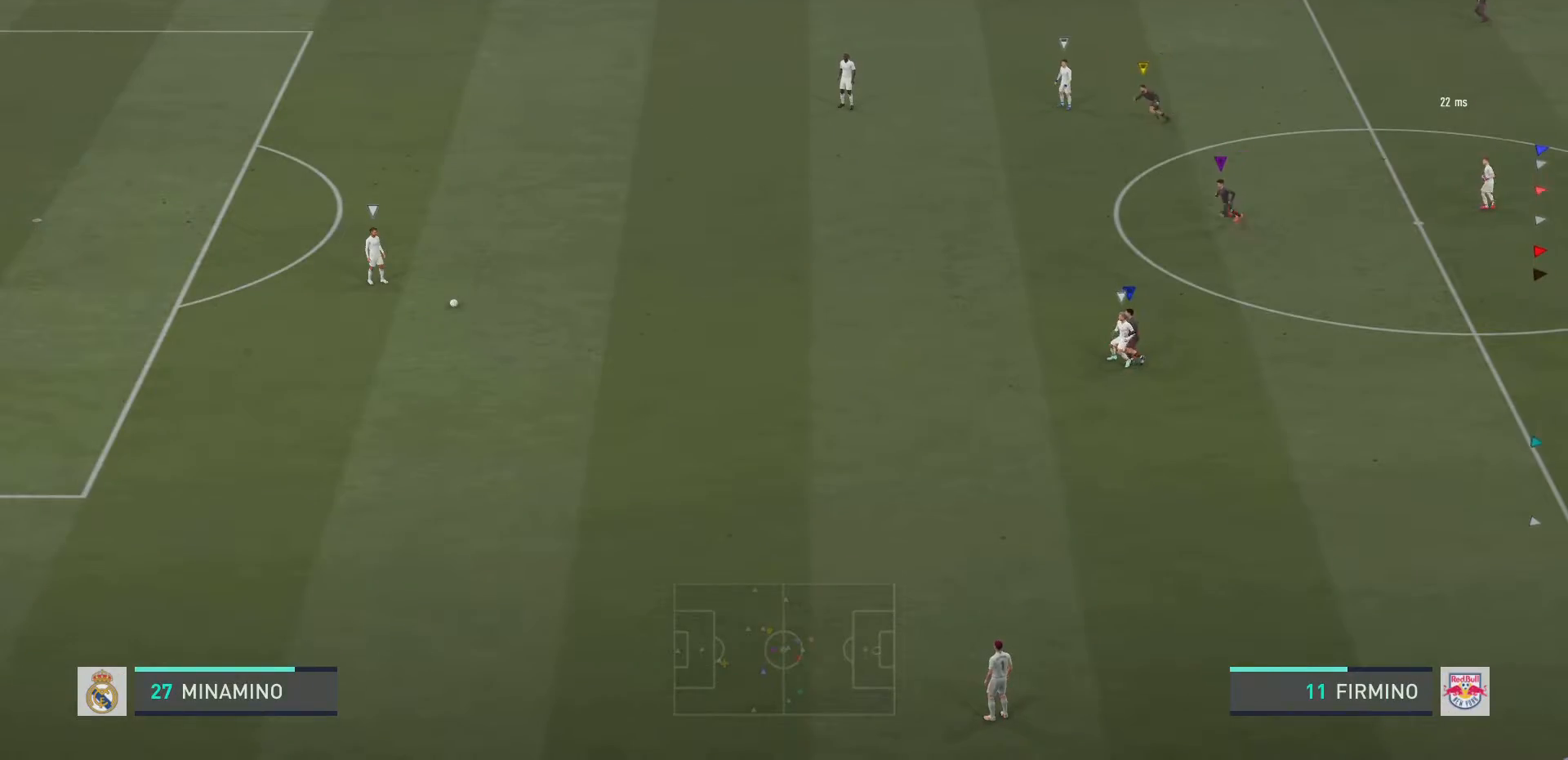
{"buttons": [], "left_stick": "left", "right_stick": "center", "events": [[66, "left_stick", "up-right"], [233, "left_stick", "center"], [300, "left_stick", "left"]]}